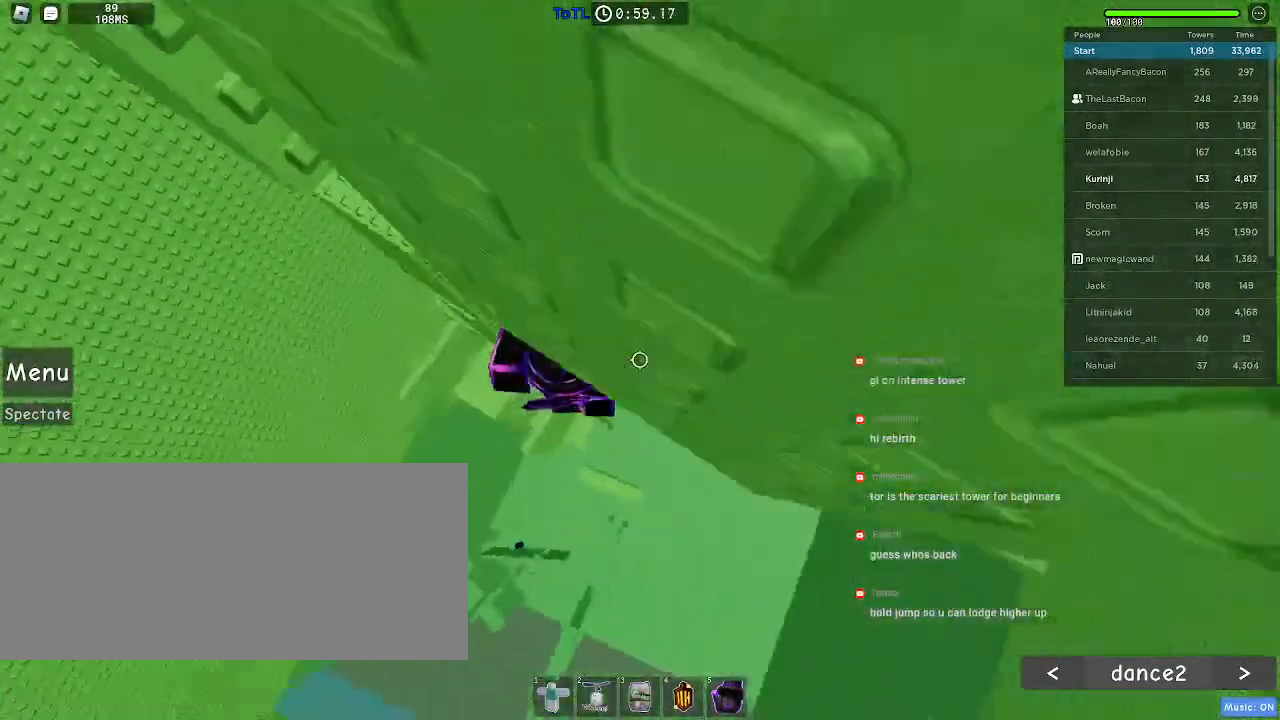
Gameplay with keyboard and mouse; each line is a JSON object with the keys and mouse buttons held at the frame after it. "events" lists presses ("down") and releases ("up") of "a", "ctrl", "d", "e", "f", "q", "r", "s", "shift", "space", "tab", "w", "mouse_left", "mouse_wheel", "mouse_right" and "mouse_mb4" between this image and that frame as [ms after this image, input, new state], when the widget could be followed in between. "mouse_left", "mouse_wheel", "mouse_right", "mouse_mb4" = the "left", "wheel", "right", "mb4" buttons of the "mouse" list. No other keys are recorded. "wheel" means that the mouse wheel is clicked or scrolled. Mouse movement is not recorded. Not read: mouse_mb5.
{"keys": ["d"], "mouse": [], "events": [[200, "w", "down"], [300, "d", "up"], [300, "w", "up"], [500, "d", "down"]]}
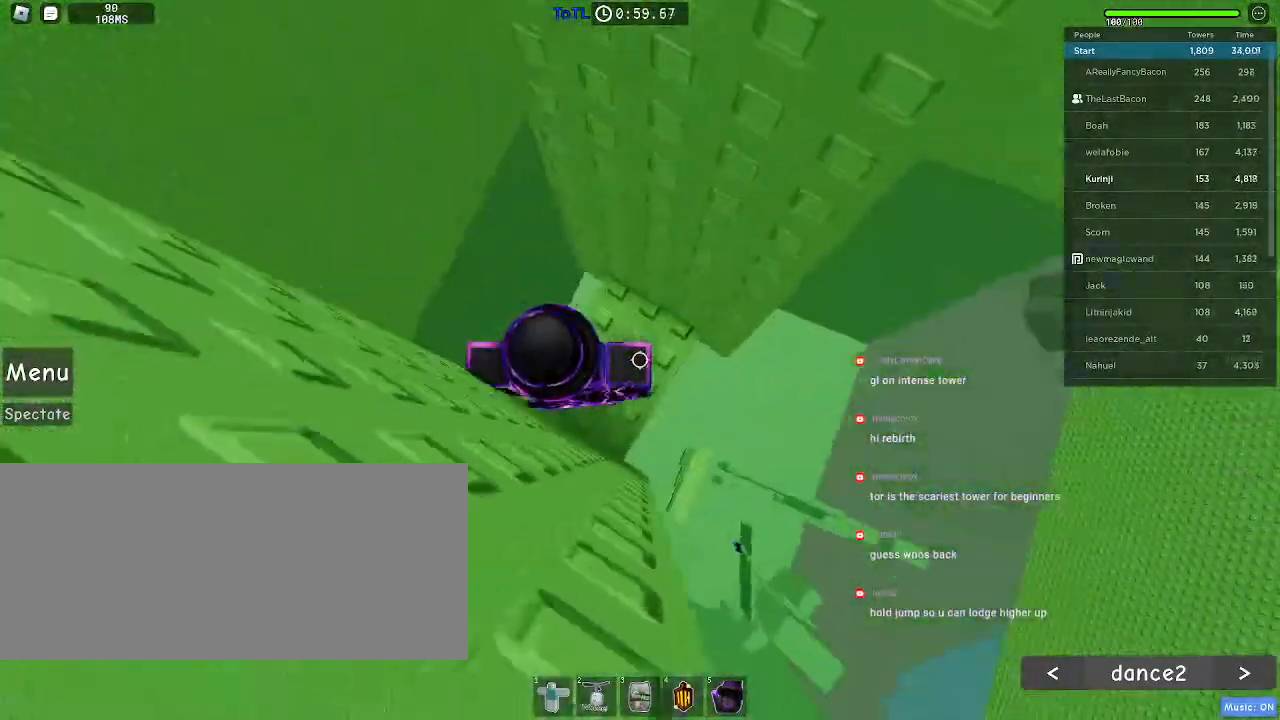
{"keys": [], "mouse": [], "events": [[50, "w", "down"], [233, "d", "up"], [233, "w", "up"], [416, "w", "down"], [500, "w", "up"]]}
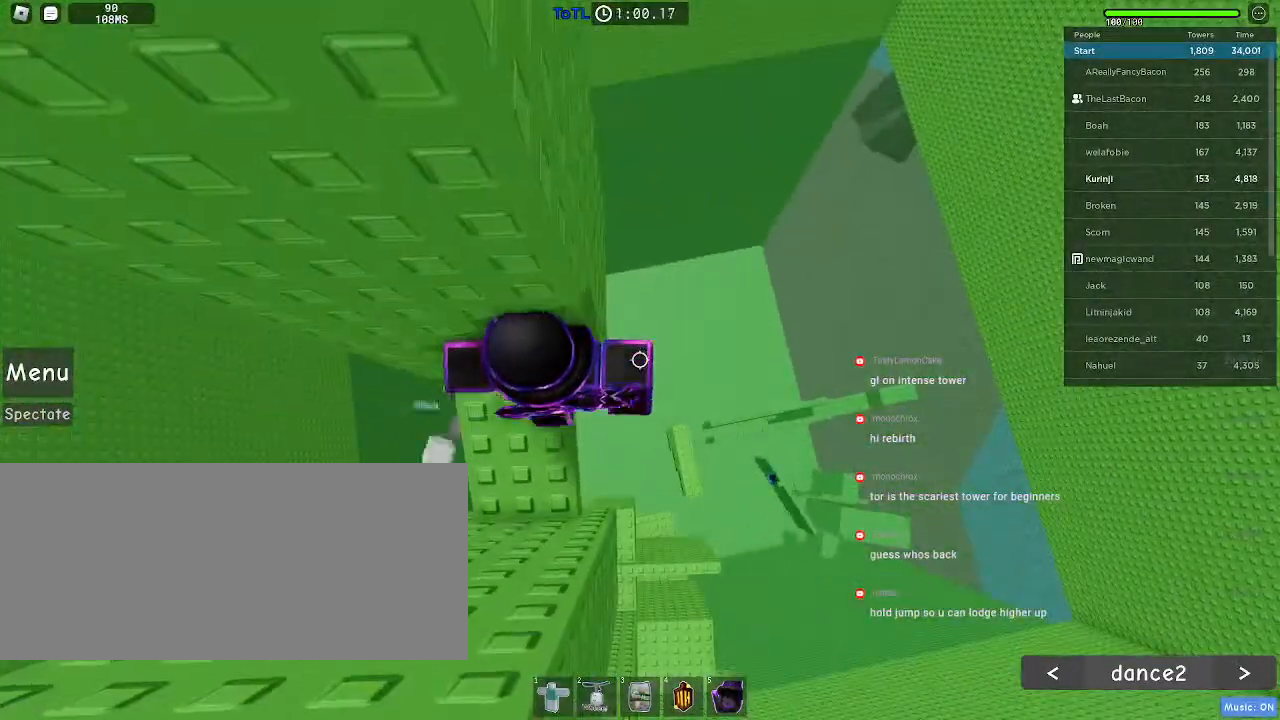
{"keys": ["d"], "mouse": [], "events": [[483, "d", "down"]]}
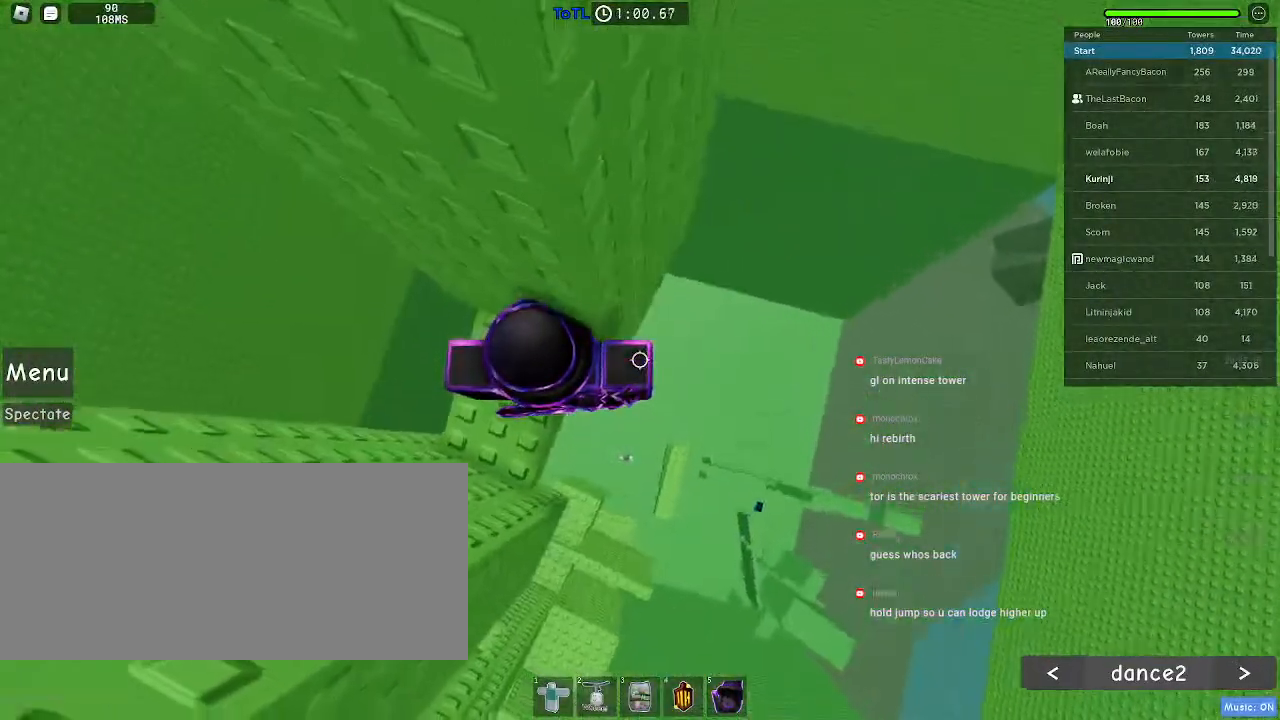
{"keys": ["d"], "mouse": [], "events": [[100, "space", "down"], [200, "space", "up"]]}
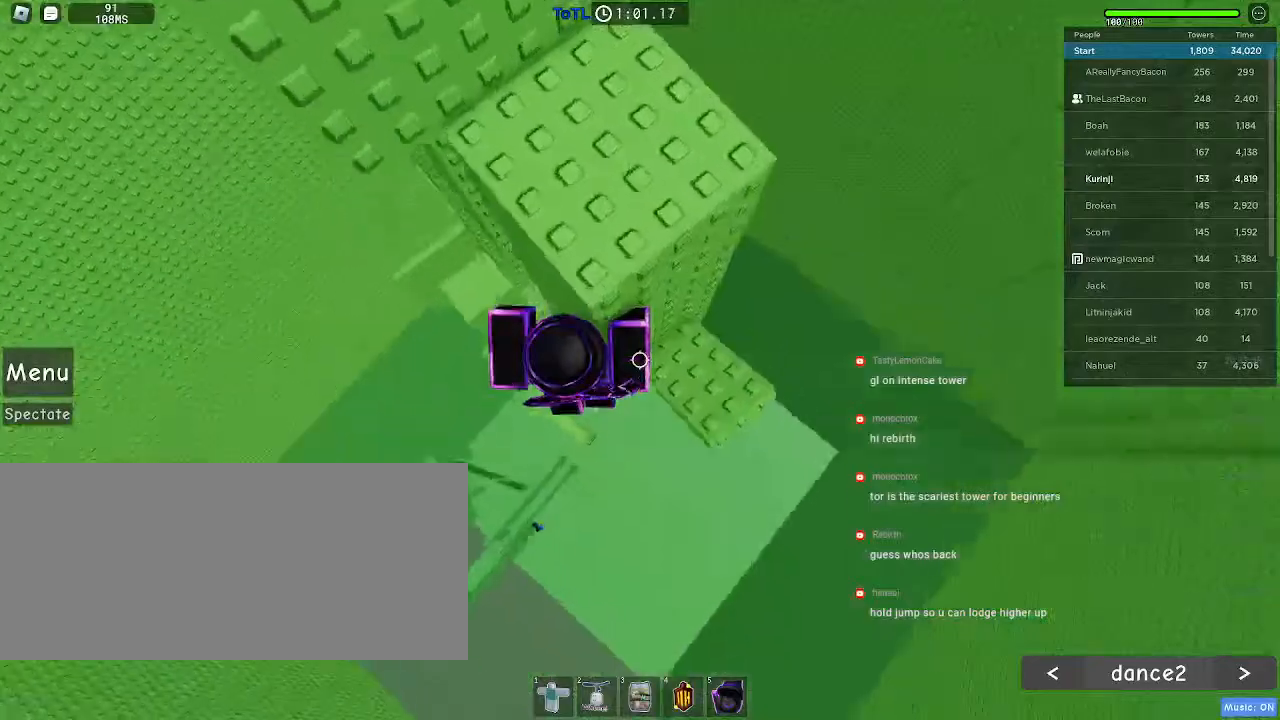
{"keys": ["space", "w"], "mouse": [], "events": [[150, "s", "down"], [183, "d", "up"], [400, "s", "up"], [433, "space", "down"], [483, "w", "down"]]}
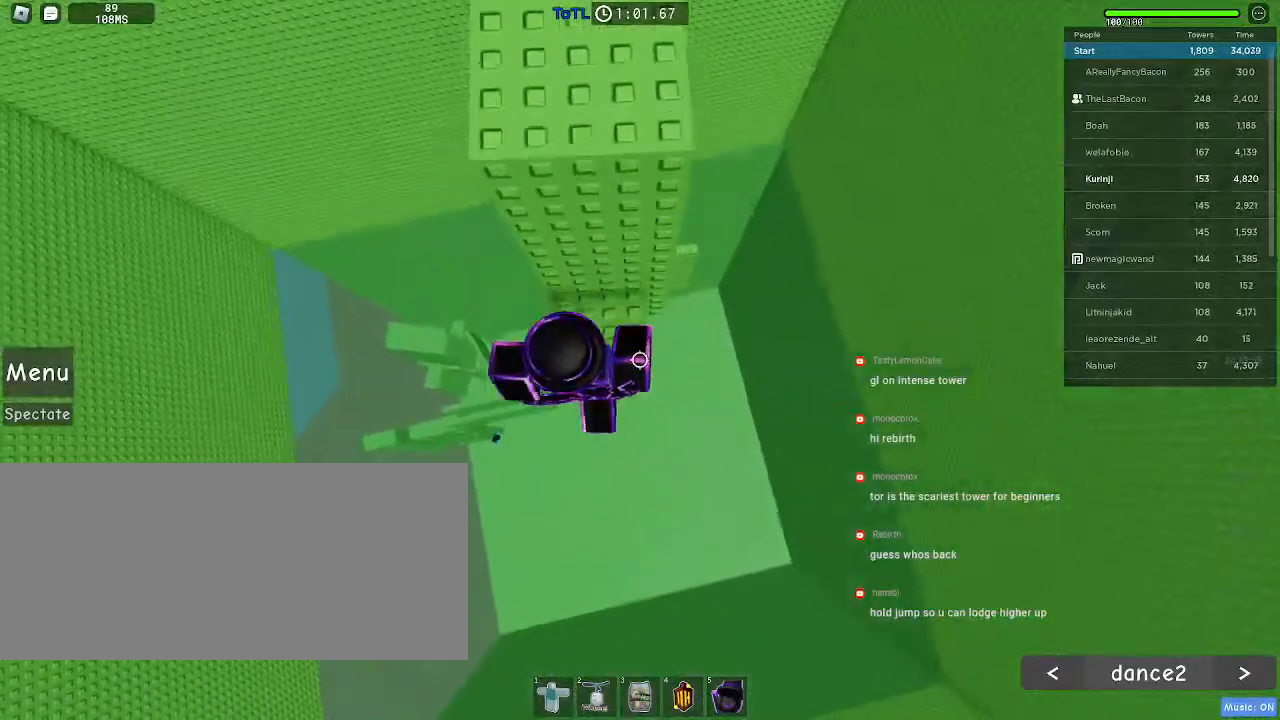
{"keys": ["d", "w"], "mouse": [], "events": [[33, "space", "up"], [483, "d", "down"]]}
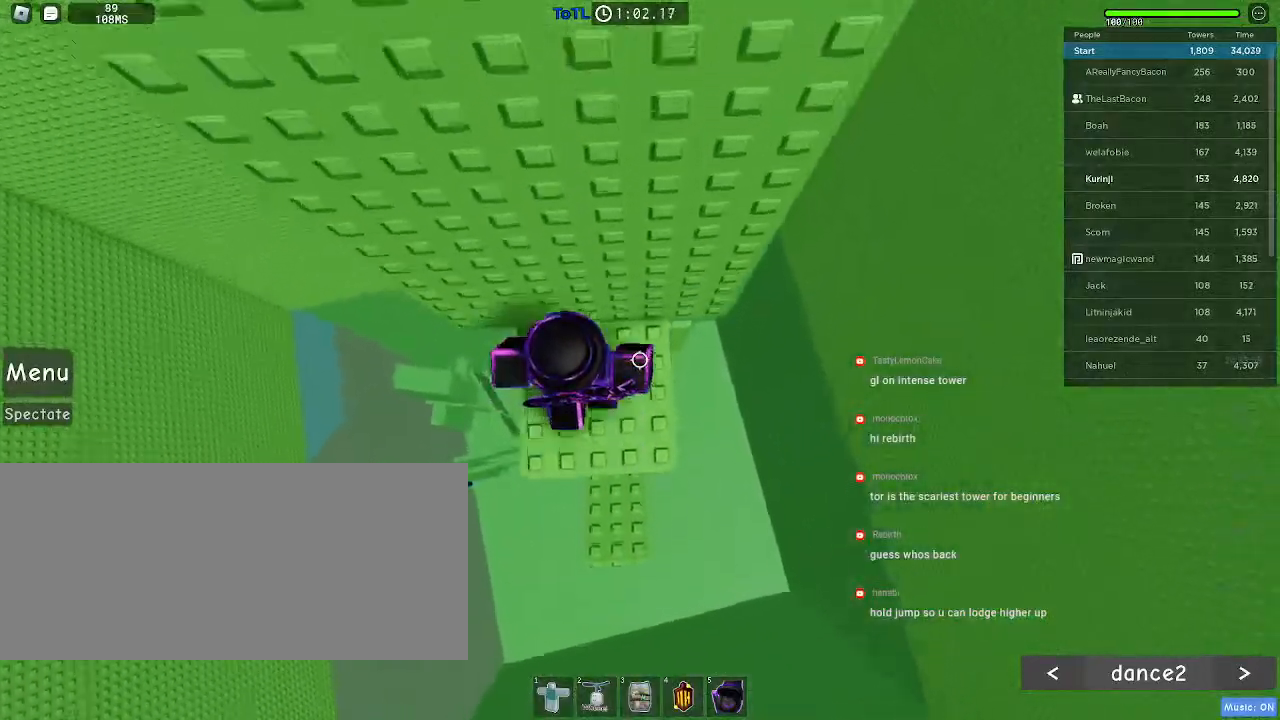
{"keys": ["w"], "mouse": [], "events": [[16, "d", "up"]]}
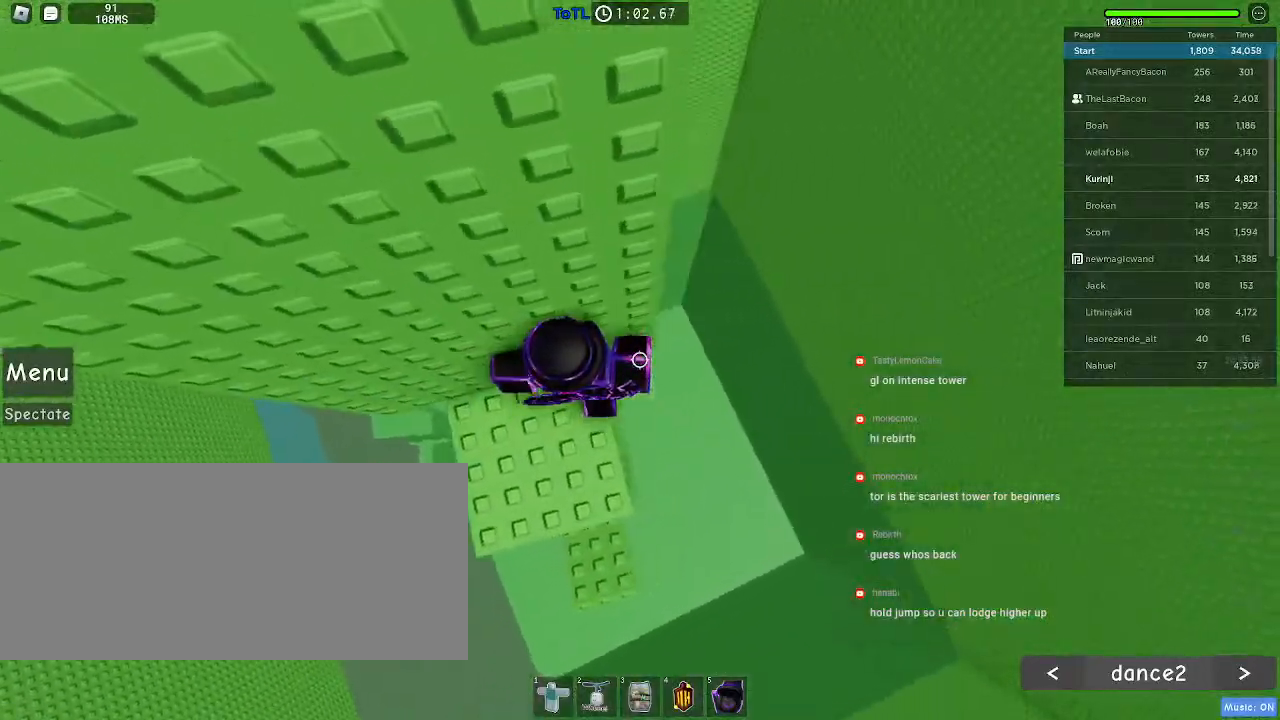
{"keys": ["d"], "mouse": [], "events": [[66, "w", "up"], [483, "d", "down"]]}
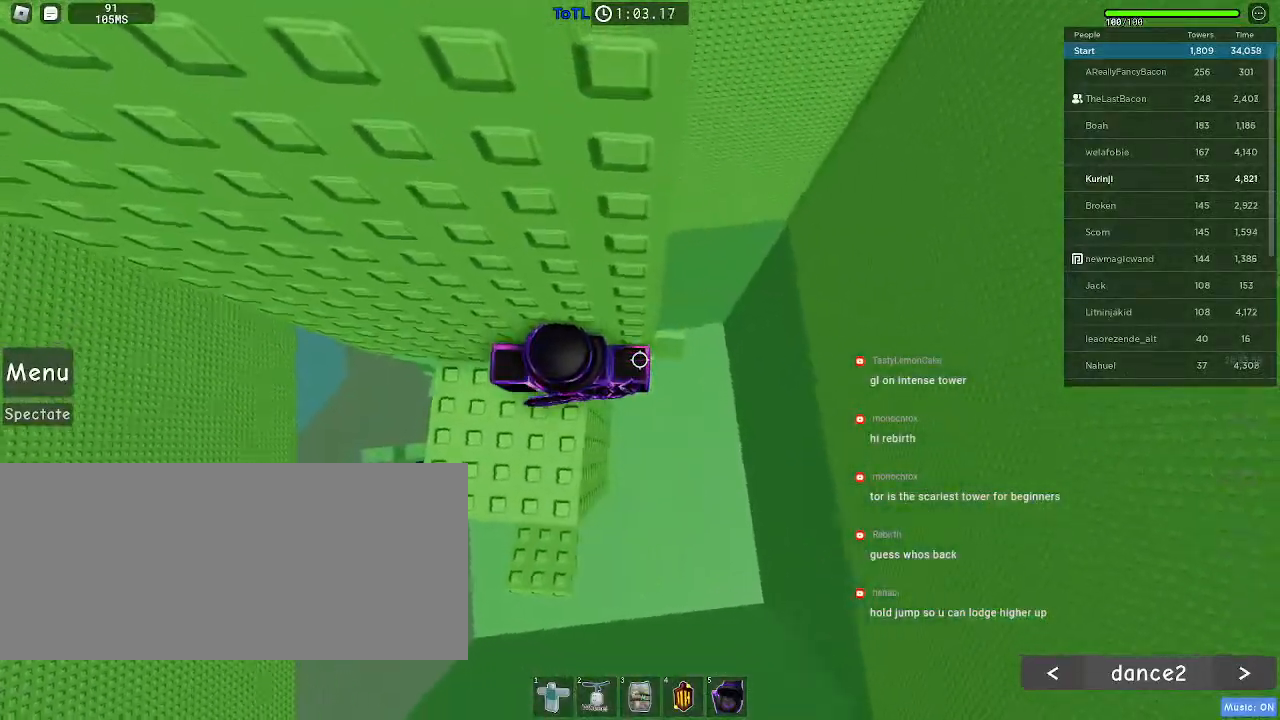
{"keys": ["d"], "mouse": [], "events": [[100, "space", "down"], [216, "space", "up"]]}
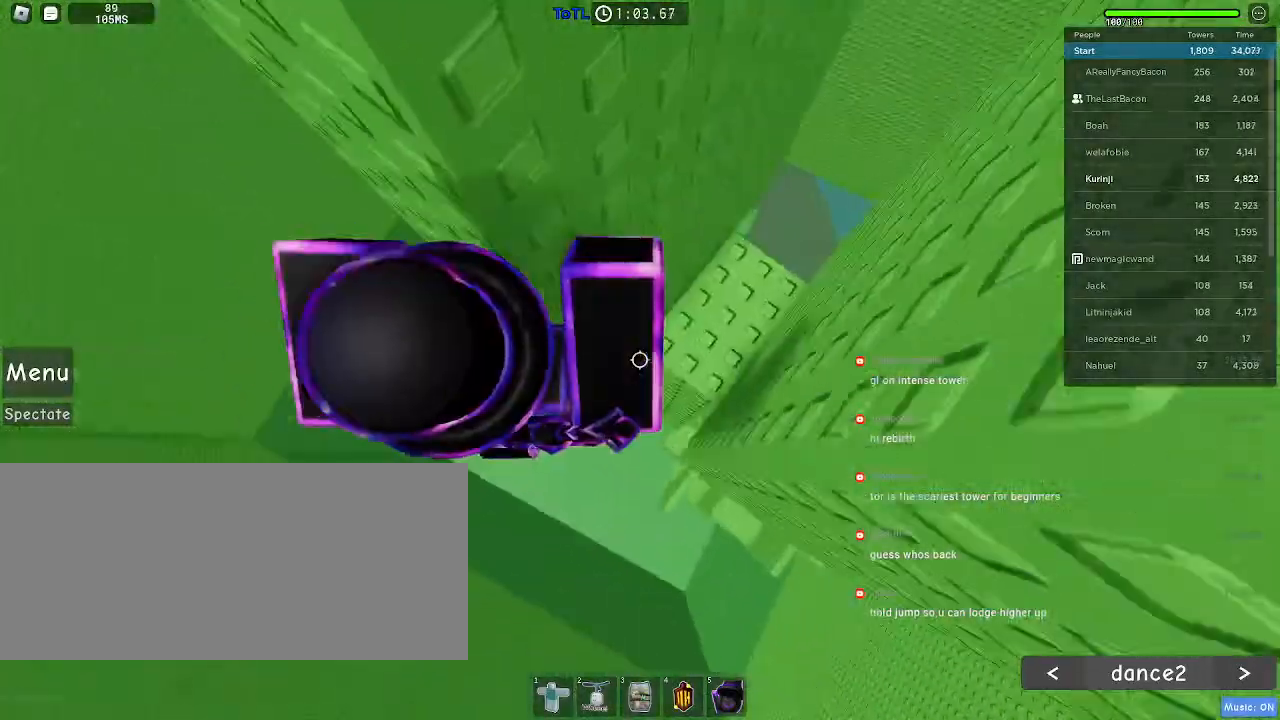
{"keys": [], "mouse": [], "events": [[333, "d", "up"]]}
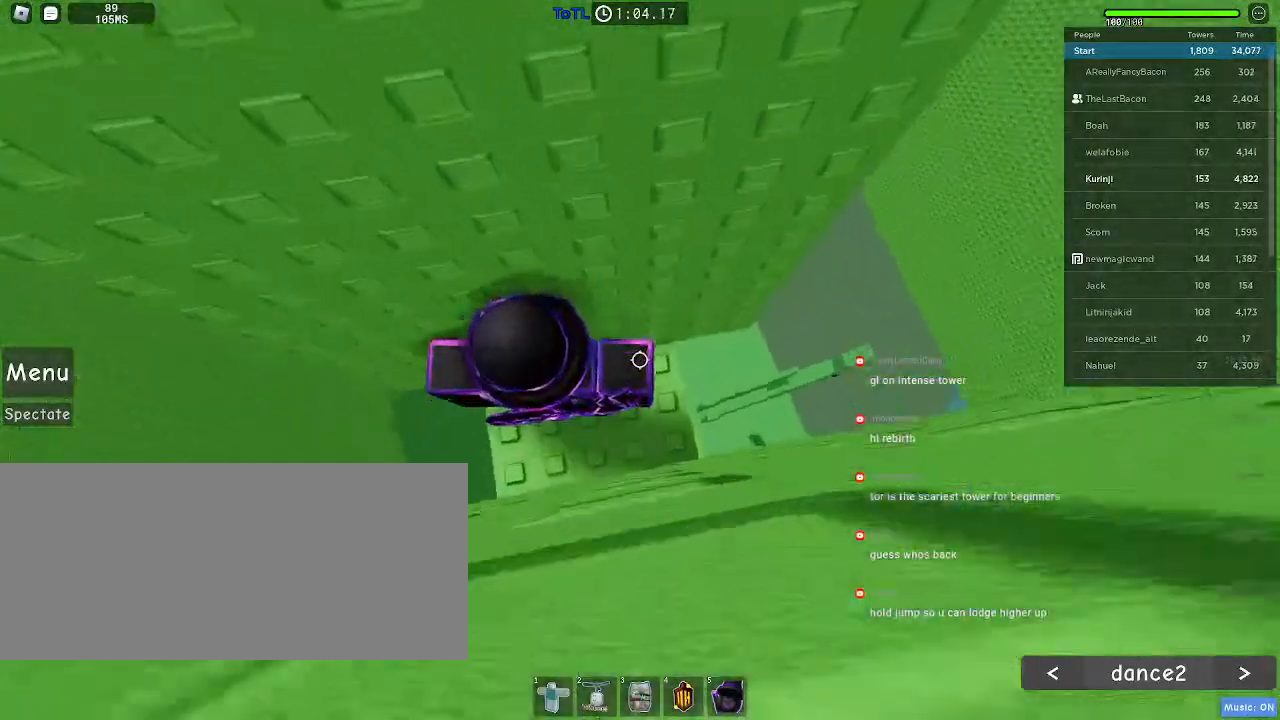
{"keys": ["w"], "mouse": []}
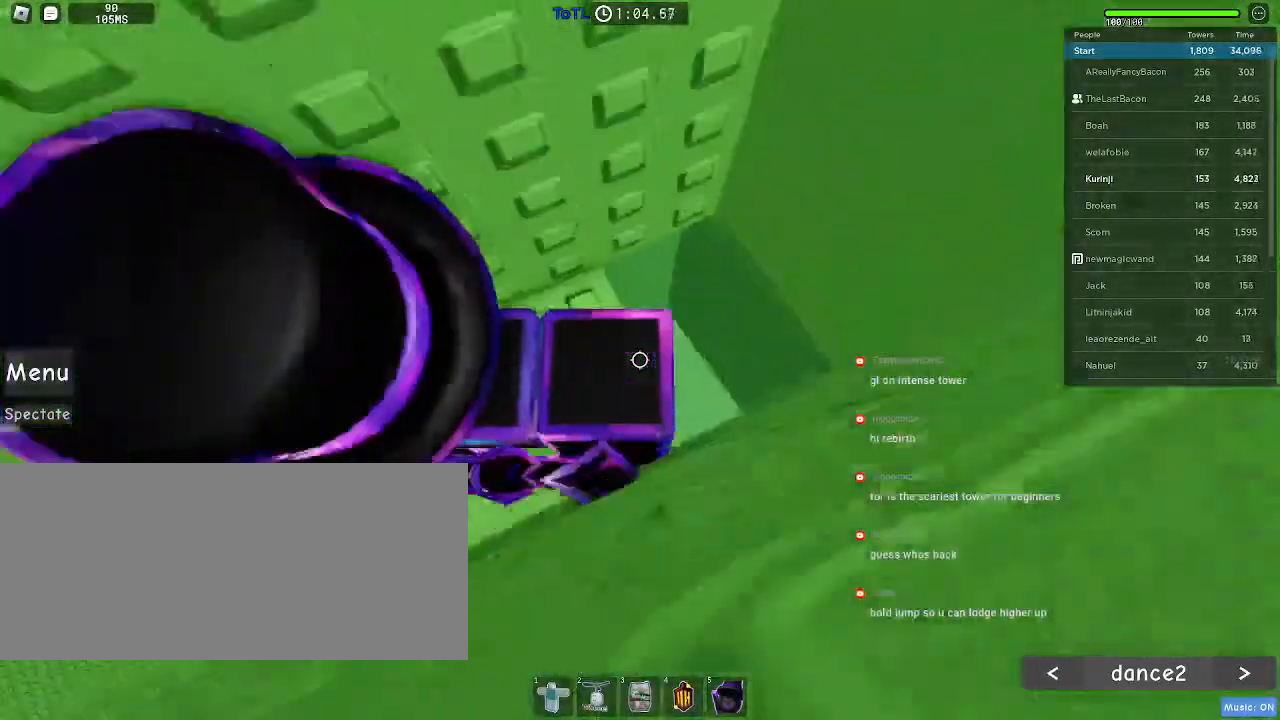
{"keys": [], "mouse": [], "events": [[300, "w", "up"]]}
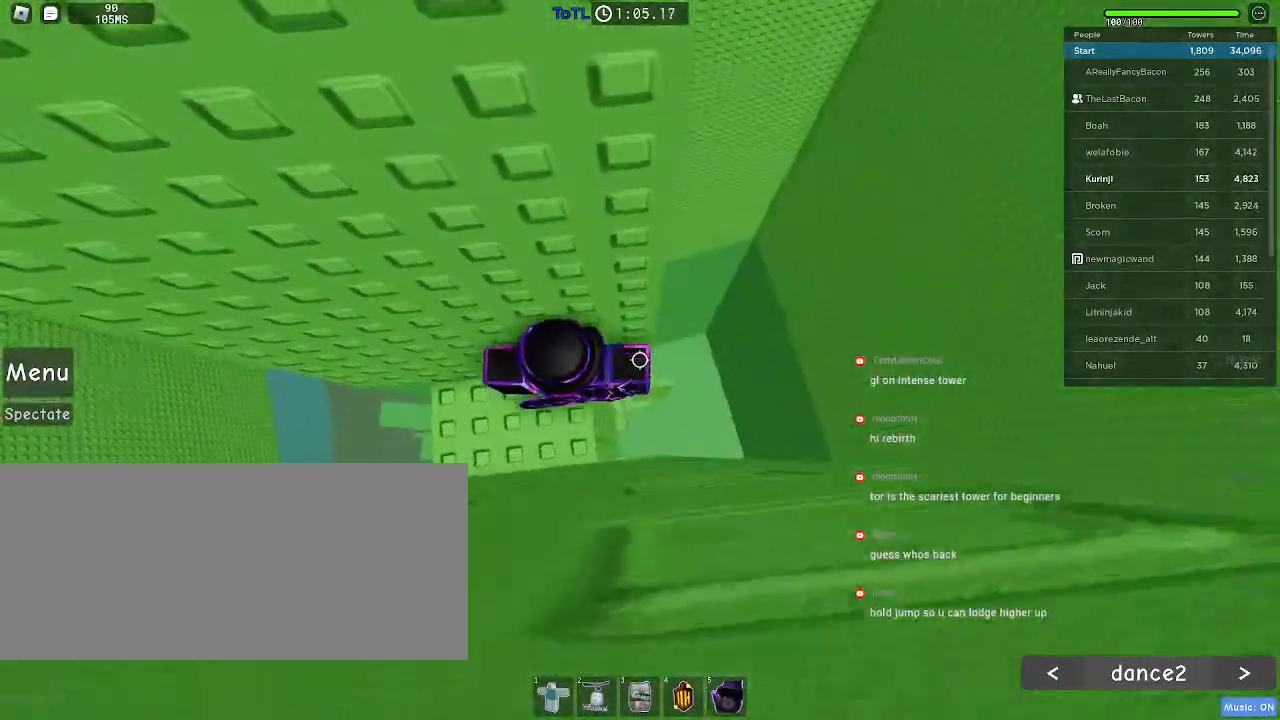
{"keys": ["d", "space"], "mouse": [], "events": [[300, "d", "down"], [416, "space", "down"]]}
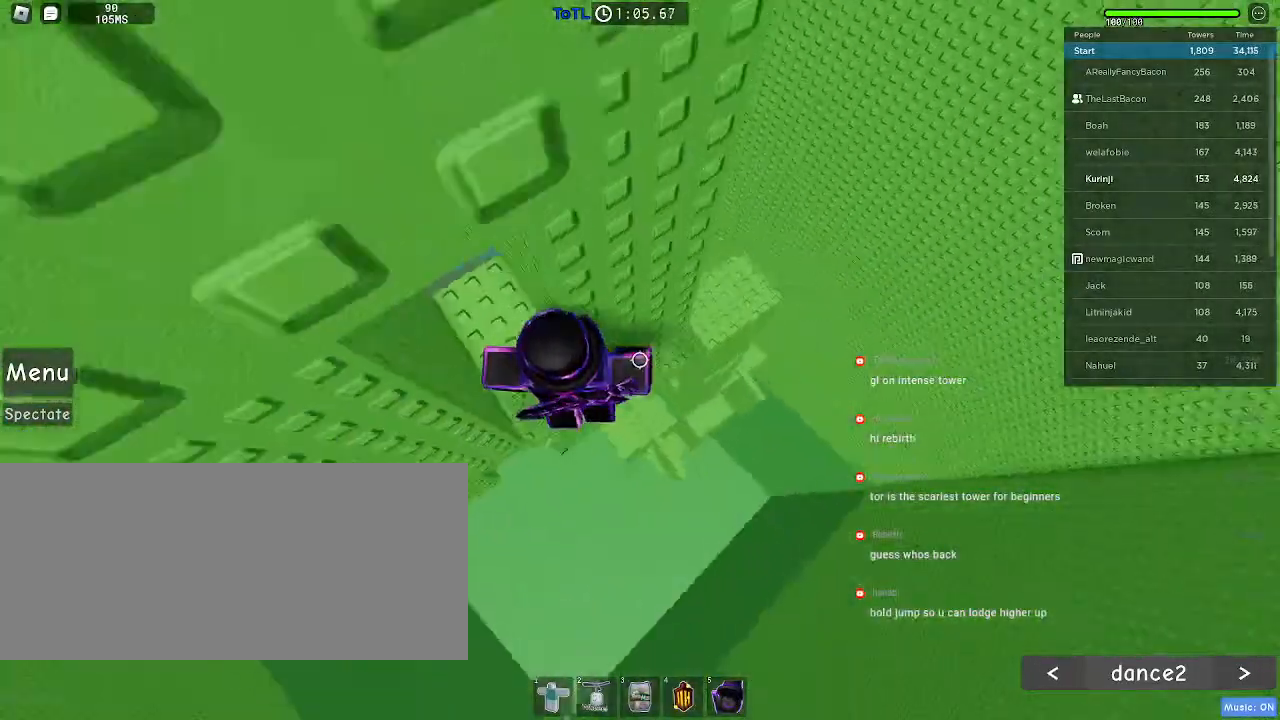
{"keys": ["d"], "mouse": [], "events": [[16, "space", "up"]]}
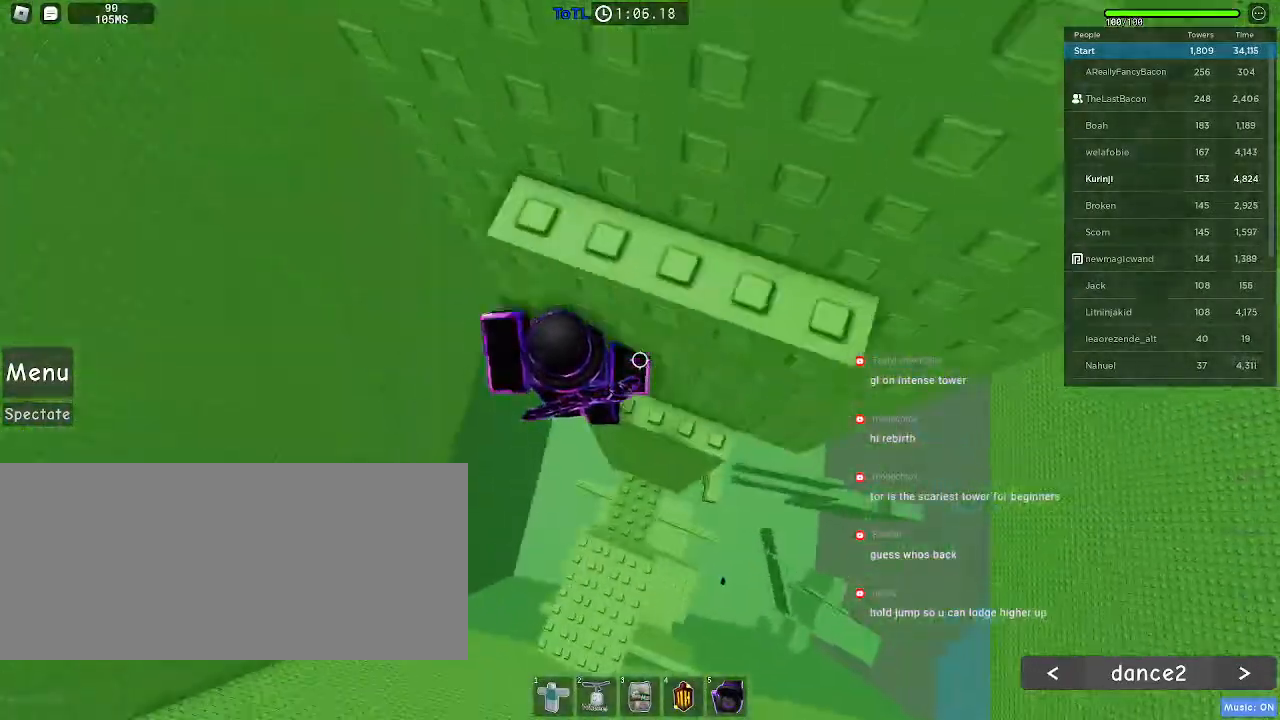
{"keys": ["s"], "mouse": [], "events": [[16, "w", "down"], [350, "d", "up"], [350, "w", "up"], [466, "s", "down"]]}
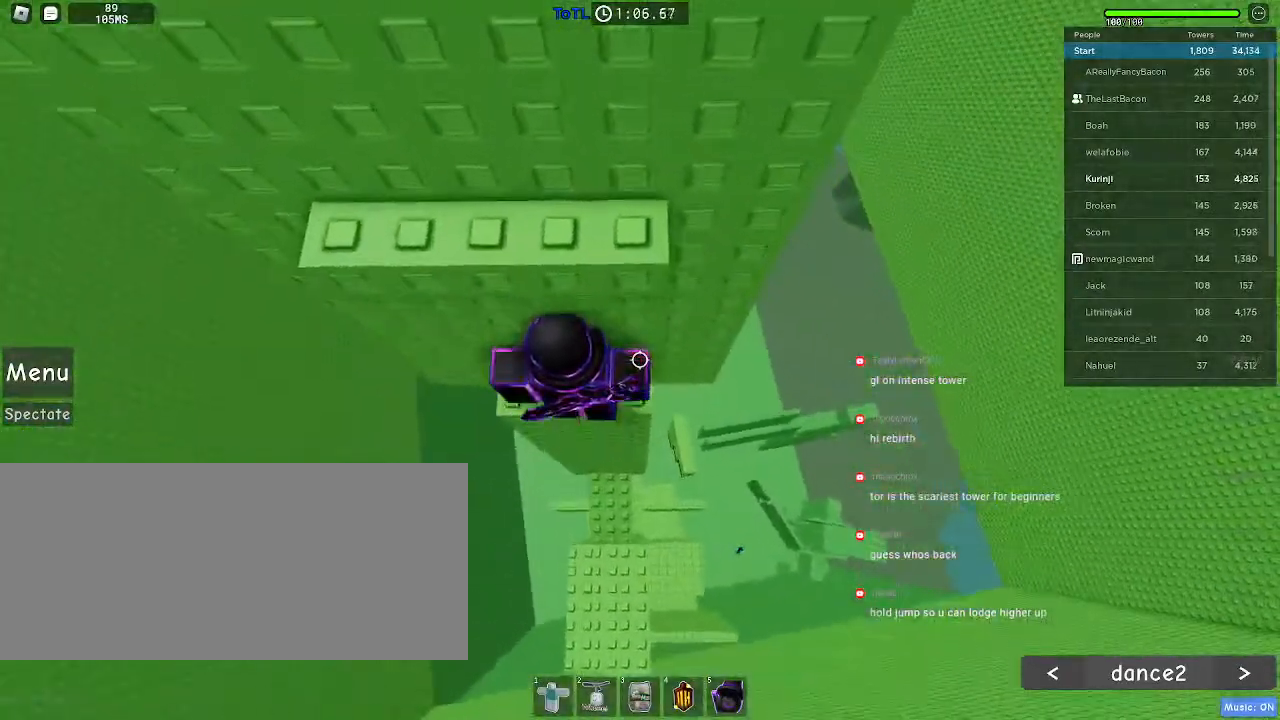
{"keys": ["w"], "mouse": [], "events": [[33, "space", "down"], [66, "s", "up"], [150, "w", "down"], [183, "space", "up"]]}
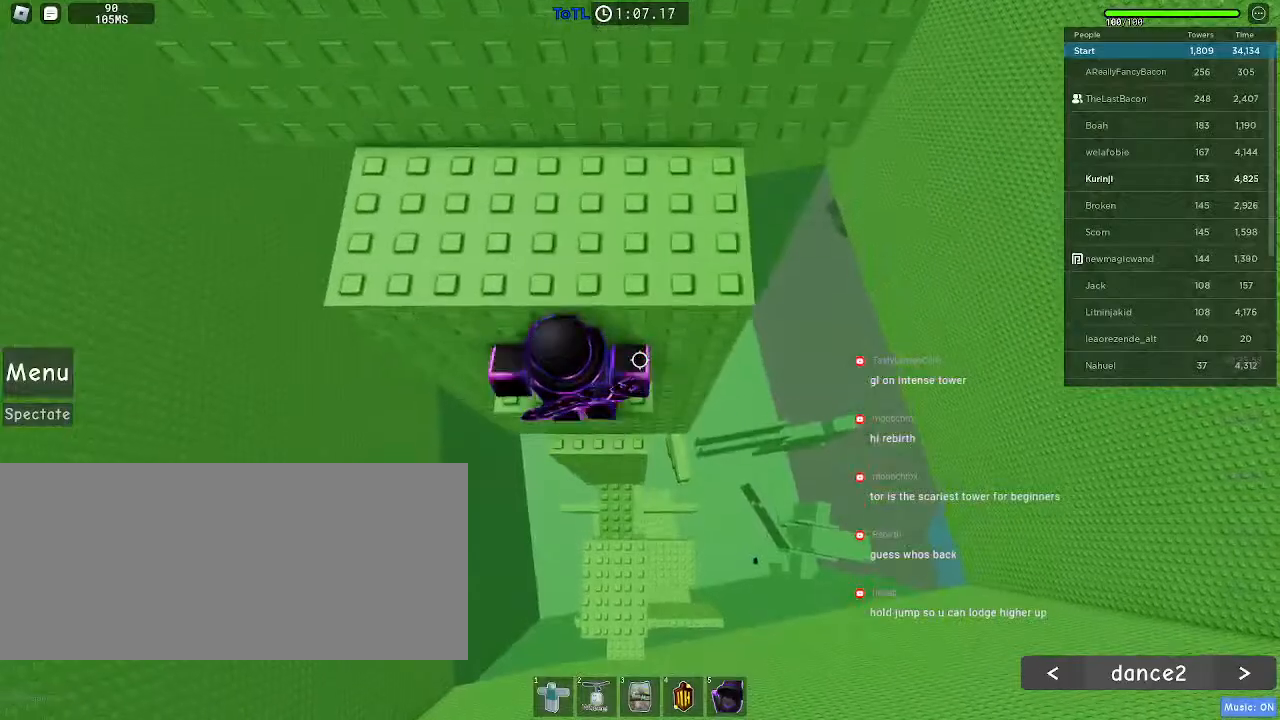
{"keys": ["d", "w"], "mouse": [], "events": [[83, "space", "down"], [200, "space", "up"], [300, "d", "down"]]}
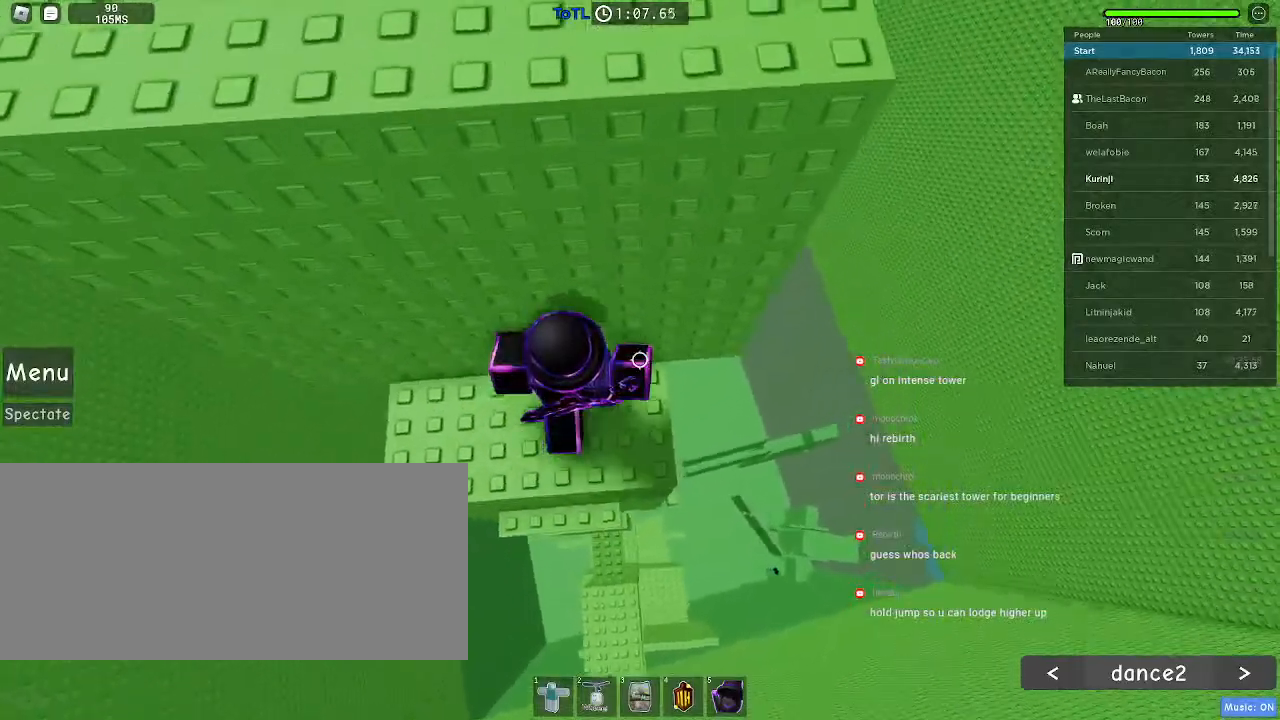
{"keys": [], "mouse": [], "events": [[33, "mouse_left", "down"], [116, "d", "up"], [116, "mouse_left", "up"], [116, "mouse_wheel", "down"], [166, "w", "up"], [283, "w", "down"], [333, "mouse_wheel", "up"], [400, "mouse_wheel", "down"], [416, "w", "up"], [500, "mouse_wheel", "up"]]}
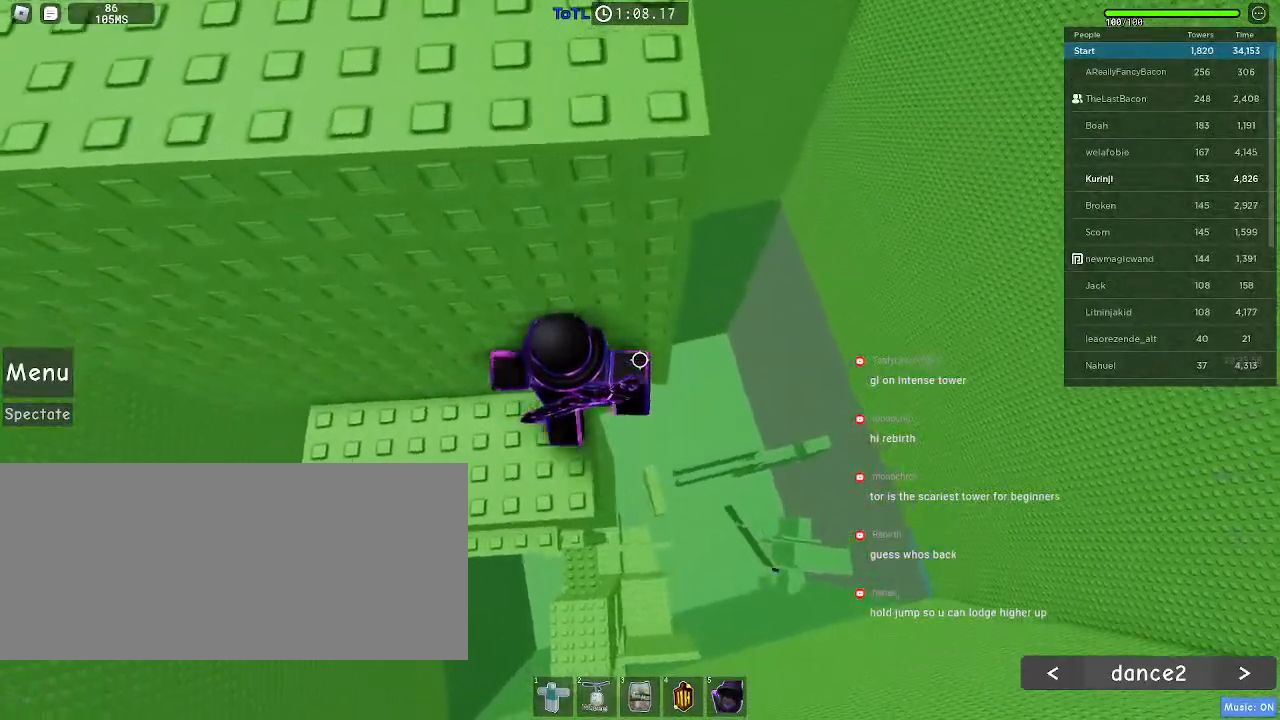
{"keys": ["d"], "mouse": [], "events": [[266, "d", "down"], [383, "space", "down"], [450, "space", "up"]]}
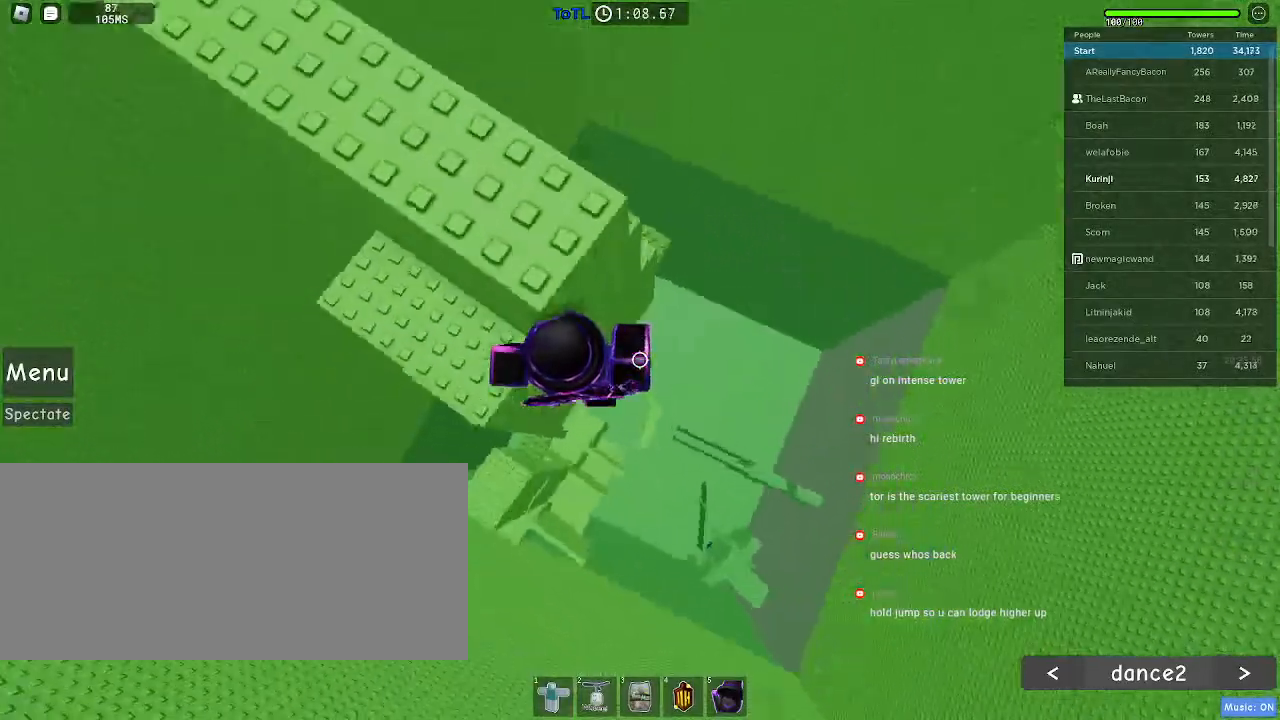
{"keys": ["d"], "mouse": [], "events": []}
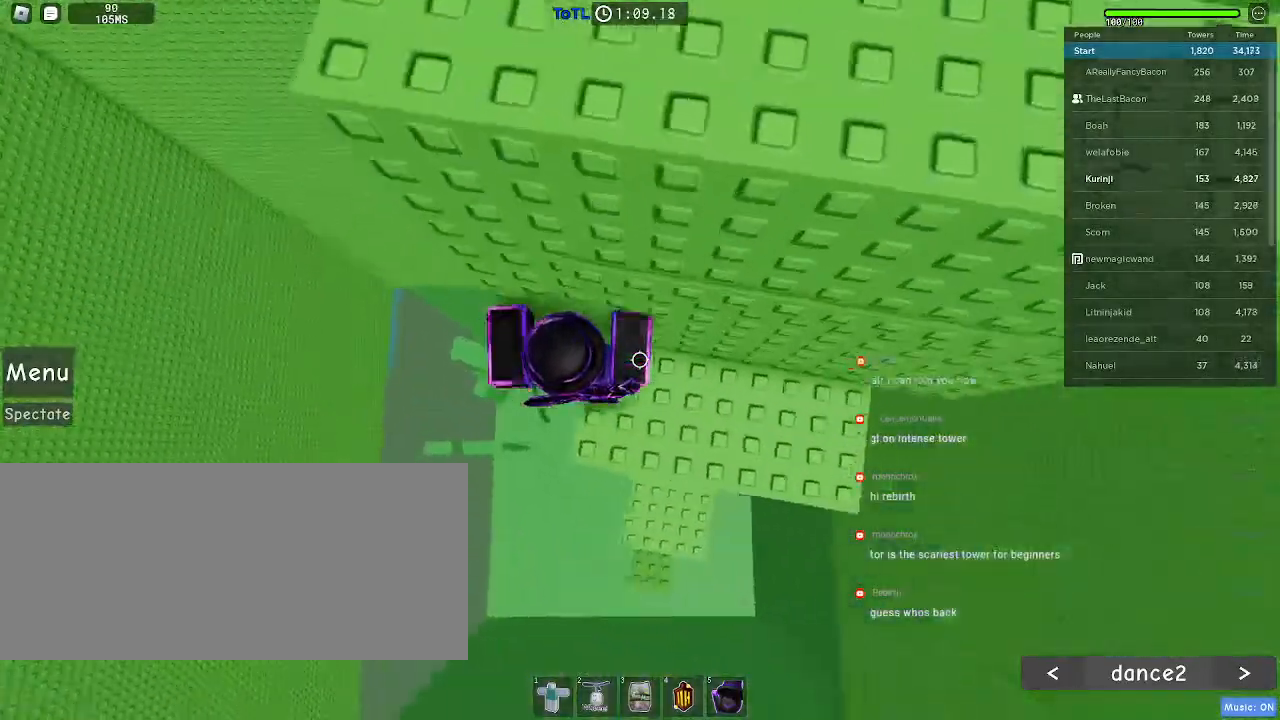
{"keys": ["w"], "mouse": [], "events": [[166, "s", "down"], [200, "d", "up"], [266, "s", "up"], [383, "space", "down"], [500, "space", "up"], [500, "w", "down"]]}
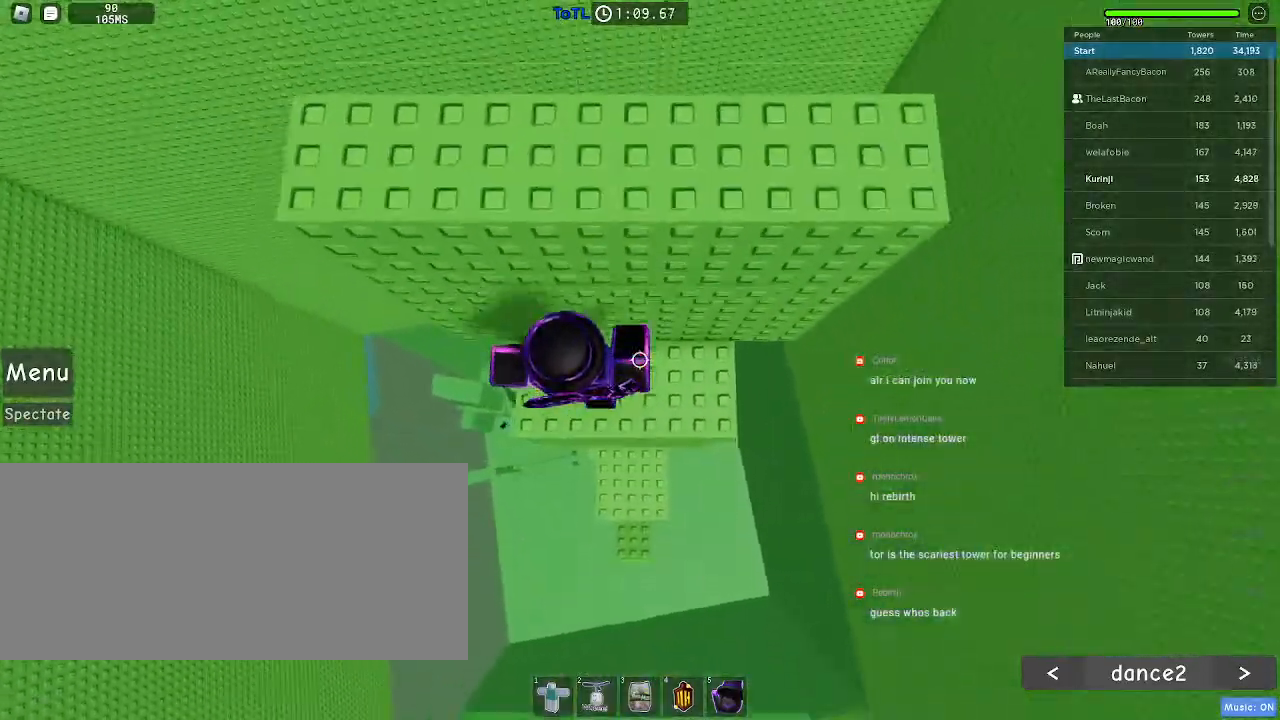
{"keys": ["space"], "mouse": [], "events": [[400, "w", "up"], [500, "space", "down"]]}
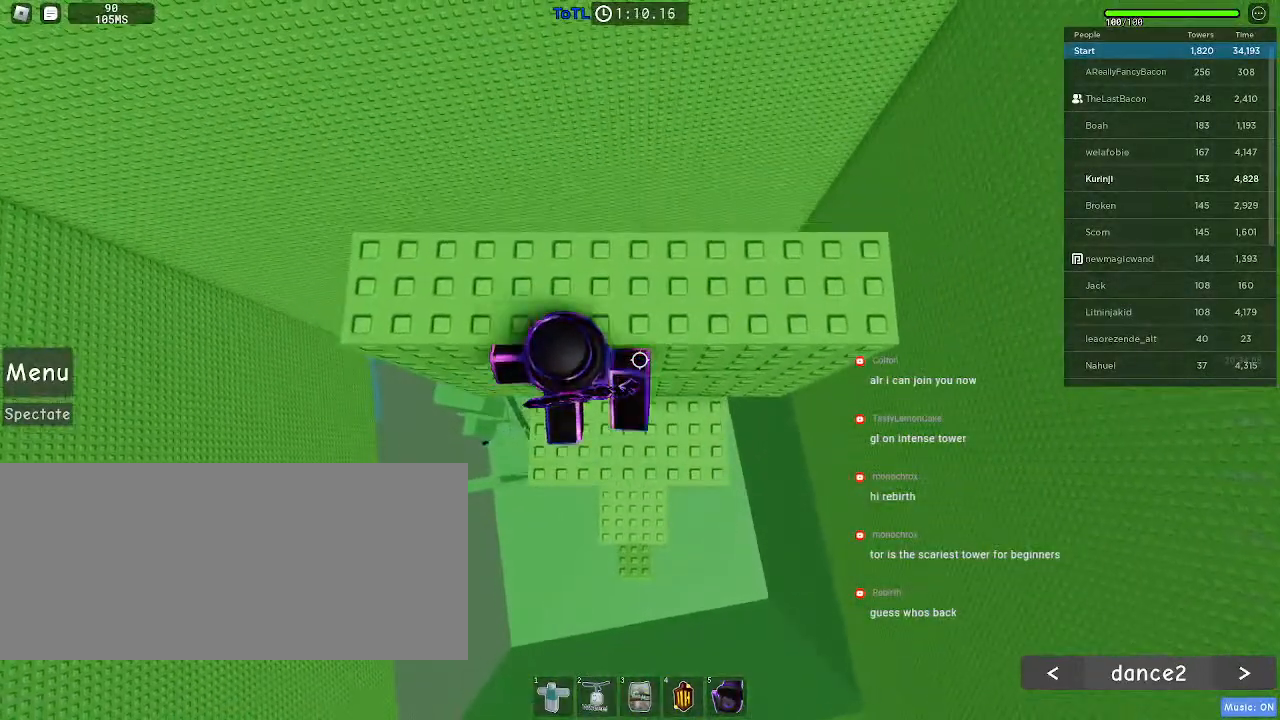
{"keys": ["a"], "mouse": [], "events": [[100, "space", "up"], [166, "w", "down"], [266, "w", "up"], [500, "a", "down"]]}
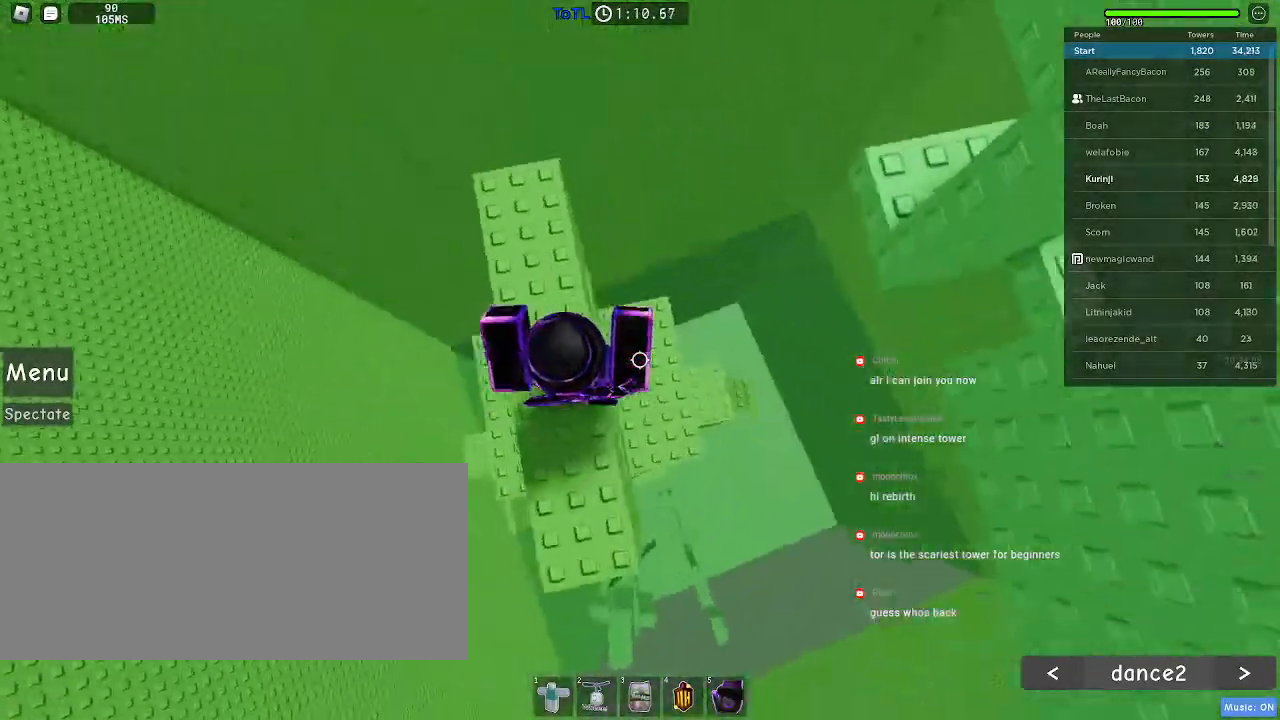
{"keys": [], "mouse": [], "events": [[100, "a", "up"], [300, "a", "down"], [383, "a", "up"]]}
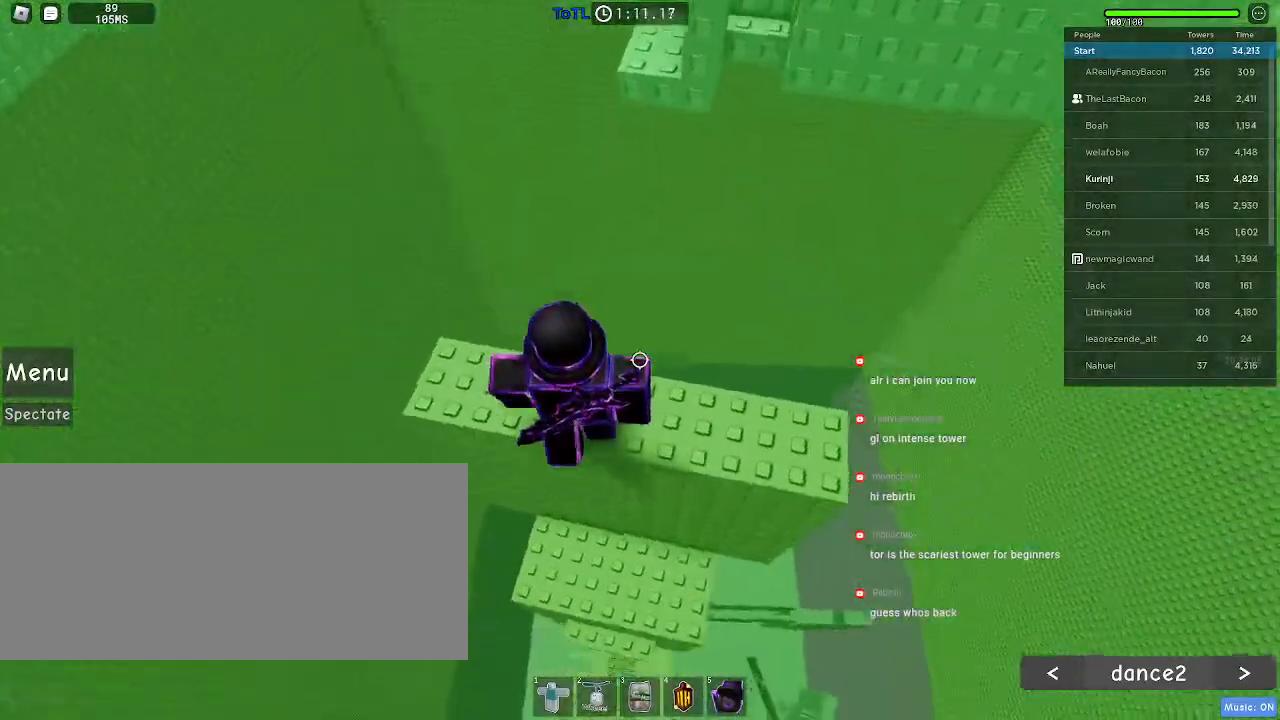
{"keys": ["w"], "mouse": [], "events": [[83, "w", "down"], [316, "space", "down"], [416, "space", "up"]]}
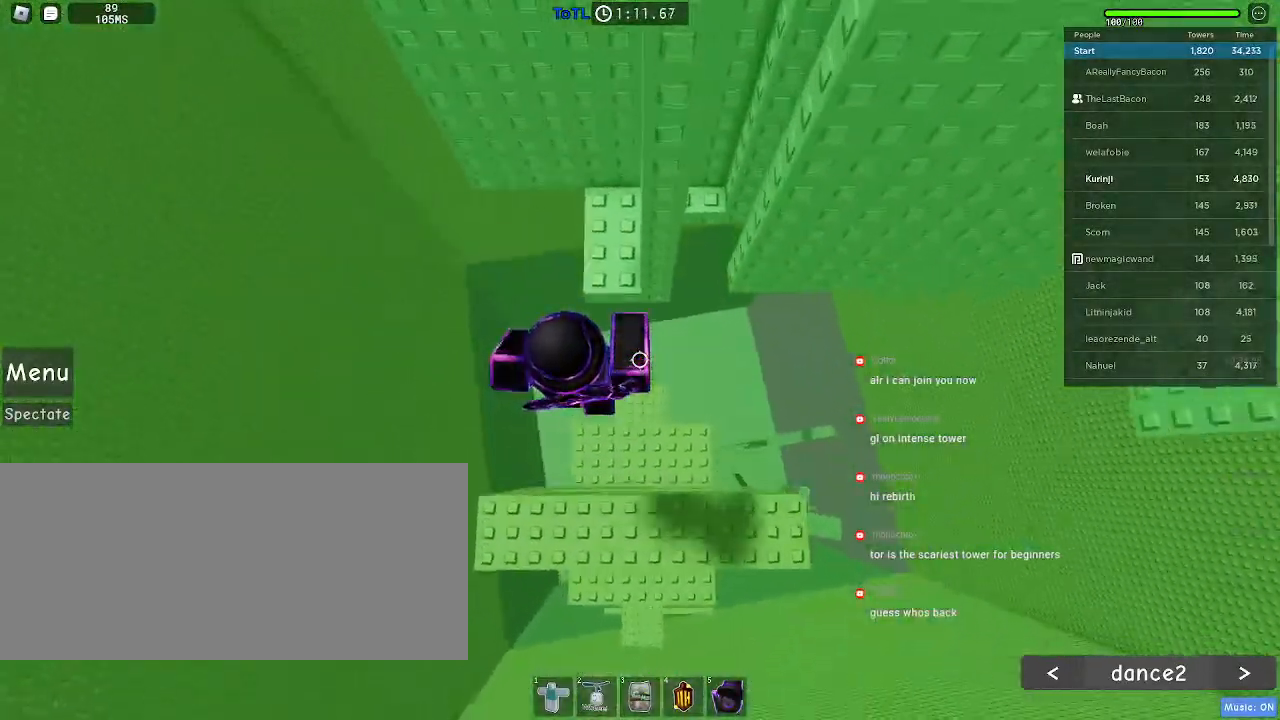
{"keys": ["d", "w"], "mouse": [], "events": [[366, "d", "down"]]}
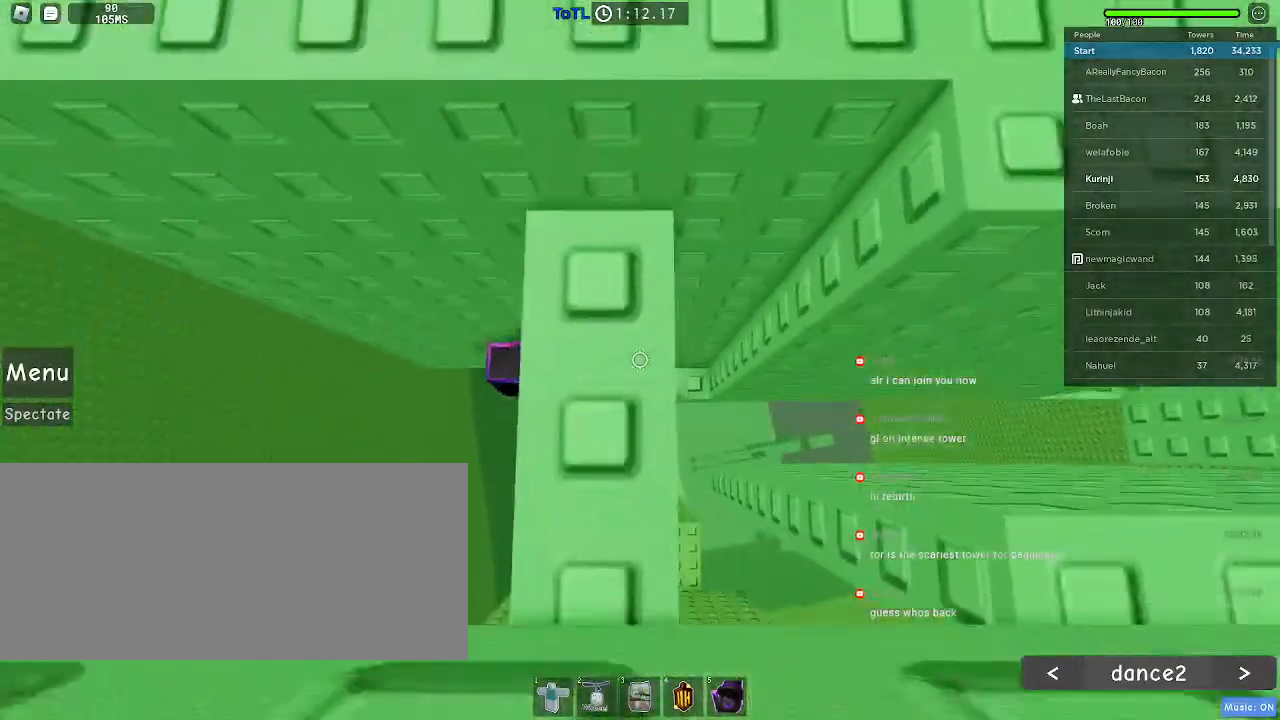
{"keys": ["shift"], "mouse": [], "events": [[83, "w", "up"], [350, "d", "up"], [466, "shift", "down"]]}